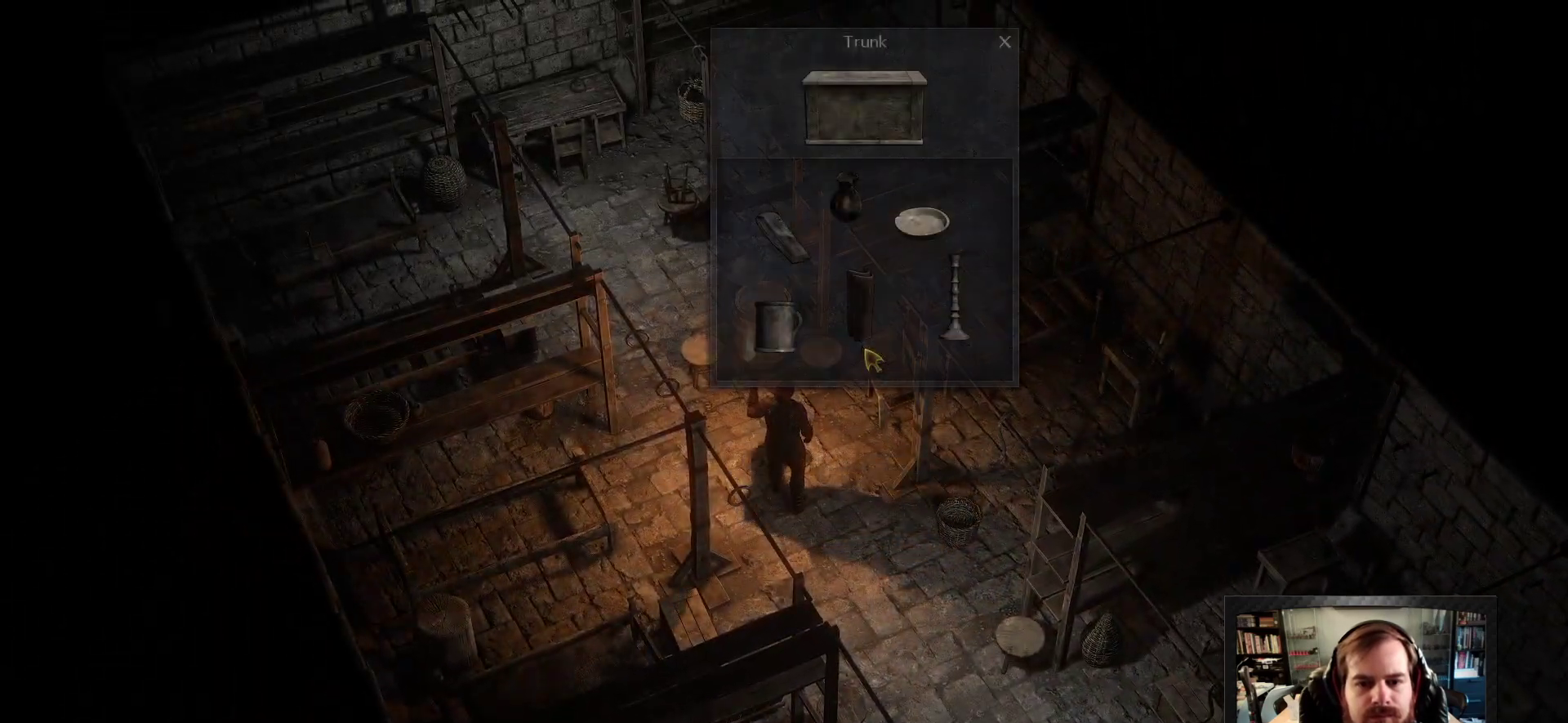
Gameplay with keyboard and mouse; each line is a JSON object with the keys and mouse buttons held at the frame after it. "events" lists presses ("down") and releases ("up") of "1", "2", "3", "4", "5", "a", "c", "d", "r", "s", "shift", "space", "tab", "w", "mouse_left", "mouse_wheel" and "mouse_right" between this image and that frame as [ms after this image, input, new state], when the widget could be followed in between. "mouse_left", "mouse_wheel", "mouse_right" = the "left", "wheel", "right" buttons of the "mouse" list. No other keys are recorded. "wheel" means that the mouse wheel is clicked or scrolled. Not read: mouse_move.
{"keys": [], "mouse": [], "events": []}
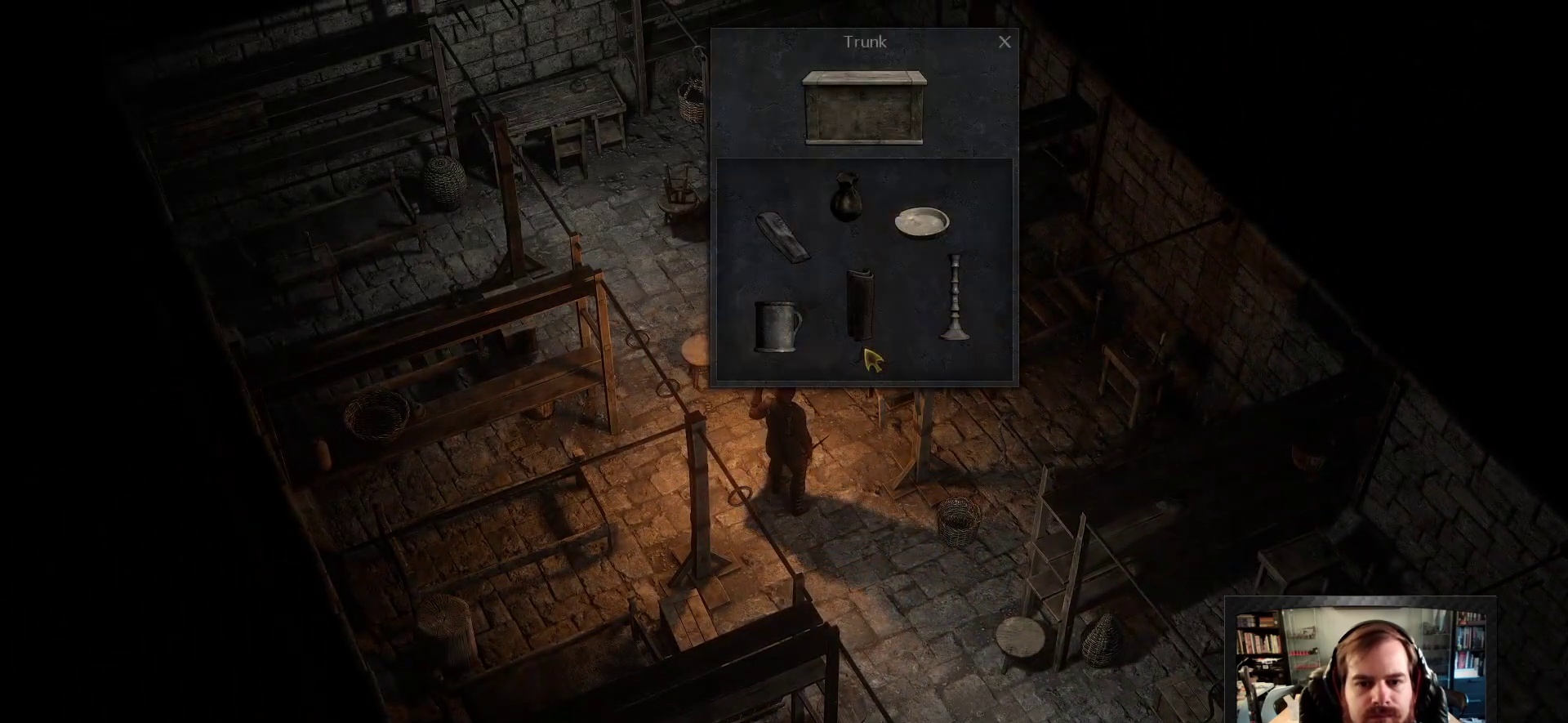
{"keys": [], "mouse": [], "events": [[416, "mouse_left", "down"], [500, "mouse_left", "up"]]}
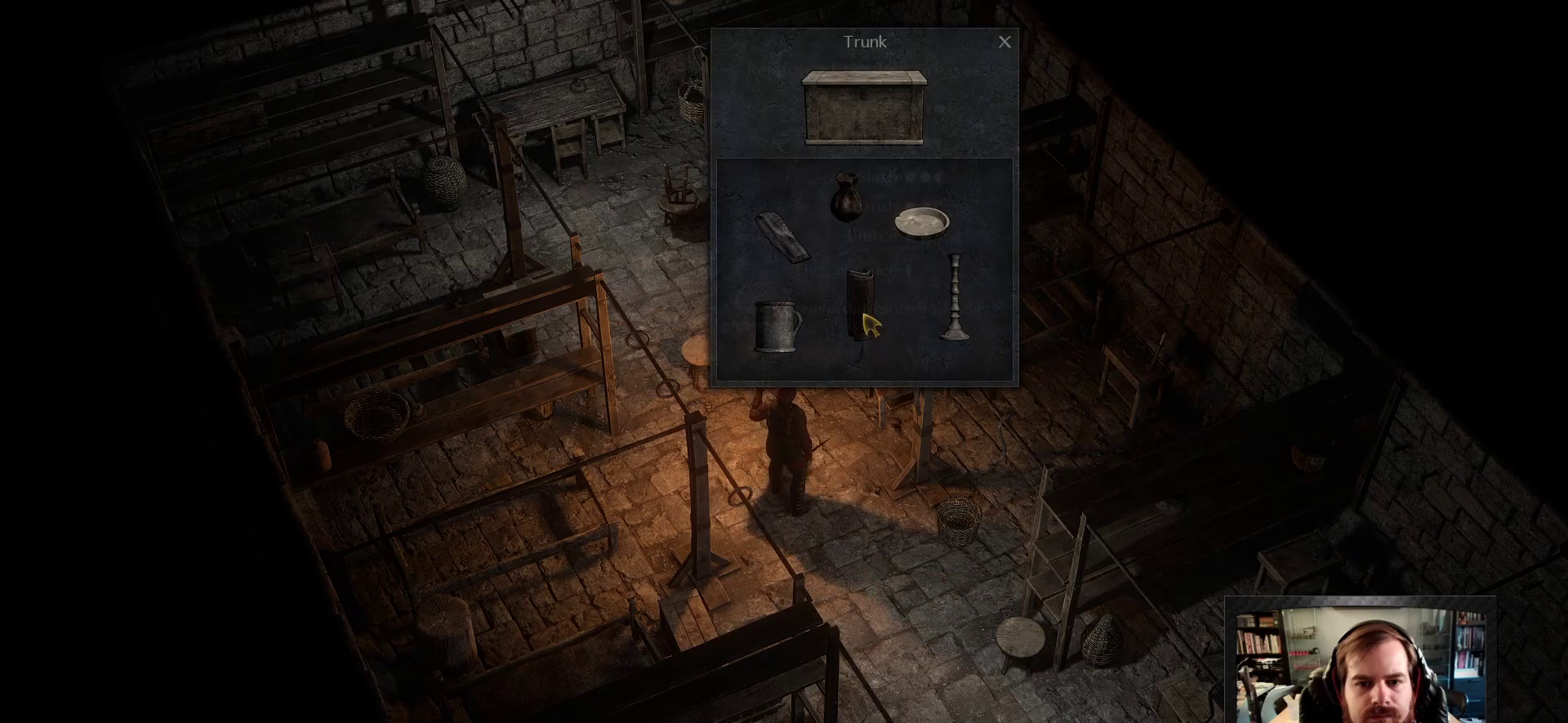
{"keys": [], "mouse": [], "events": []}
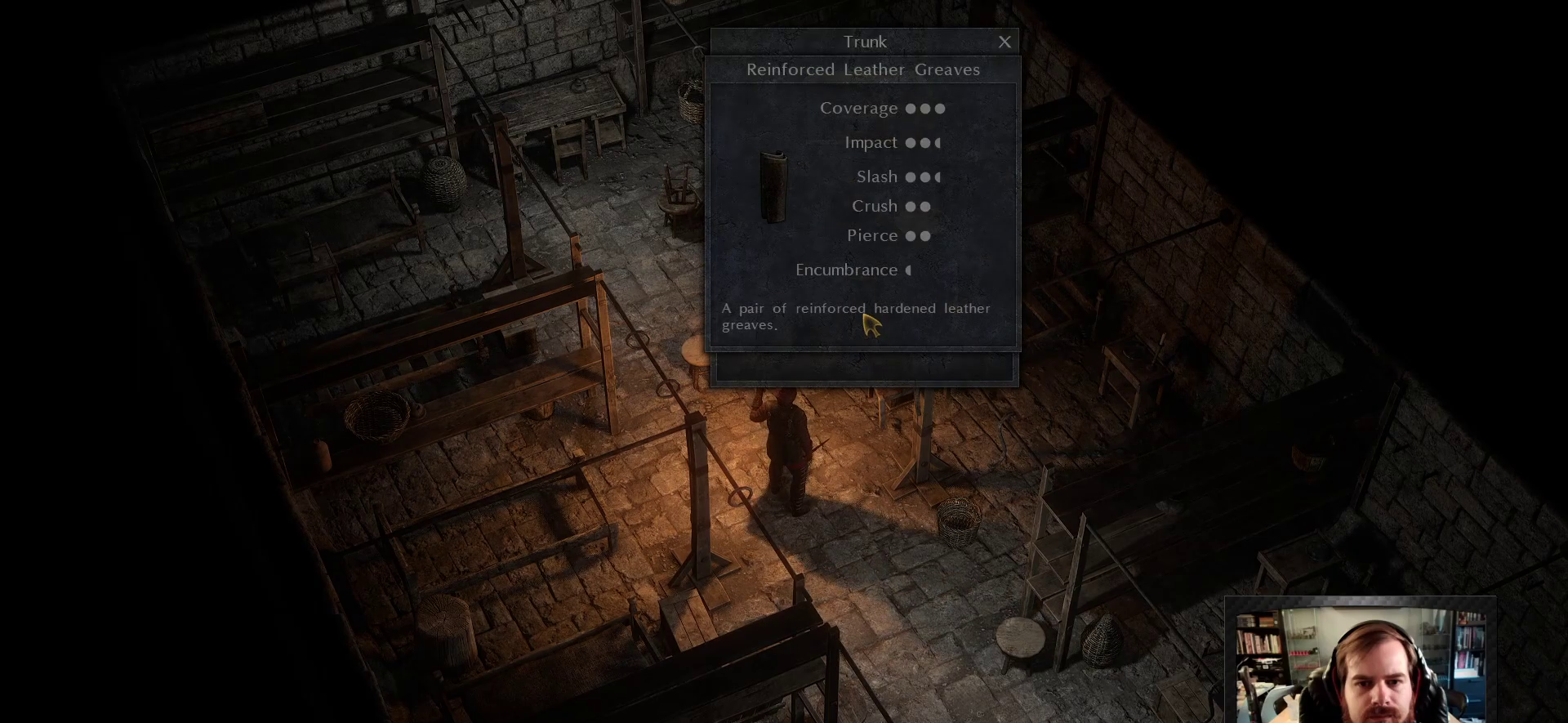
{"keys": [], "mouse": [], "events": []}
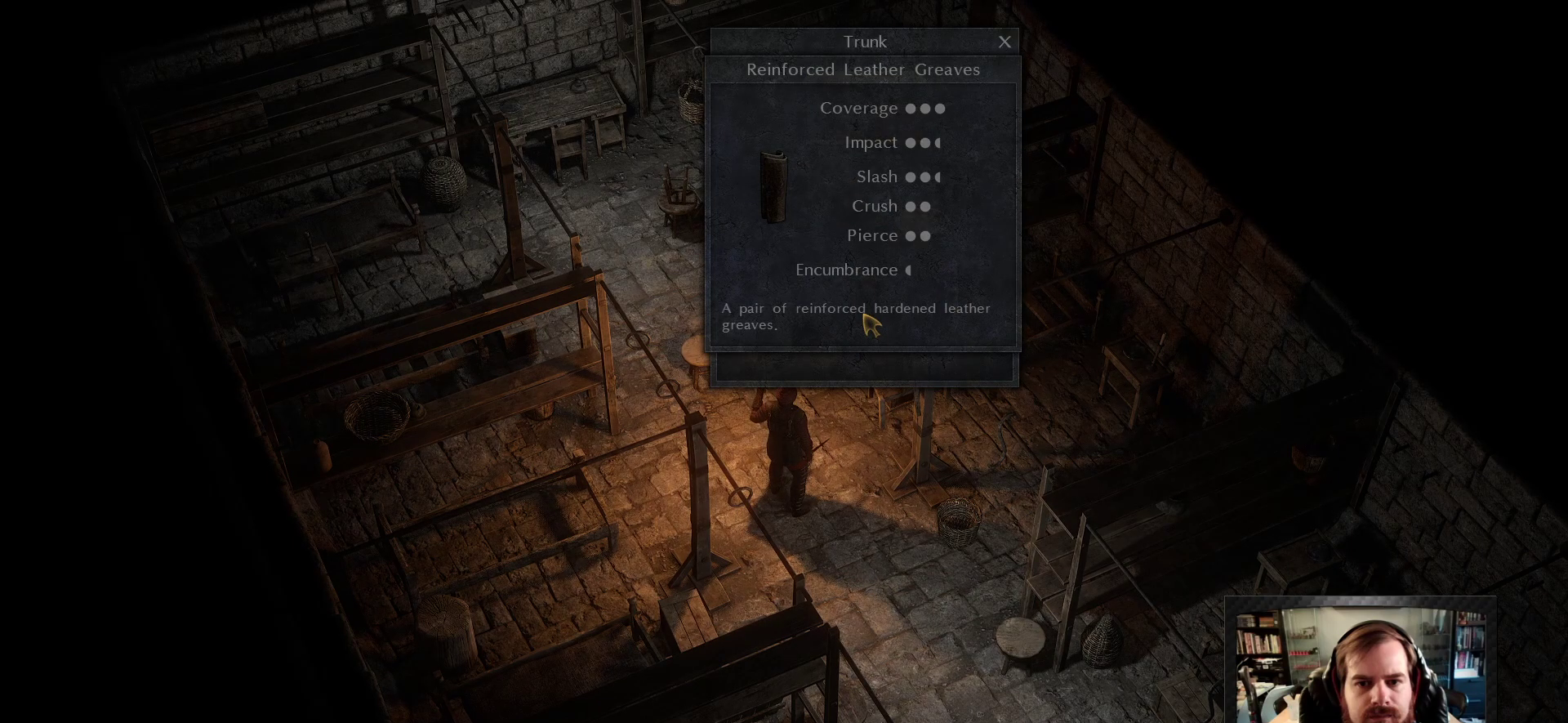
{"keys": [], "mouse": [], "events": []}
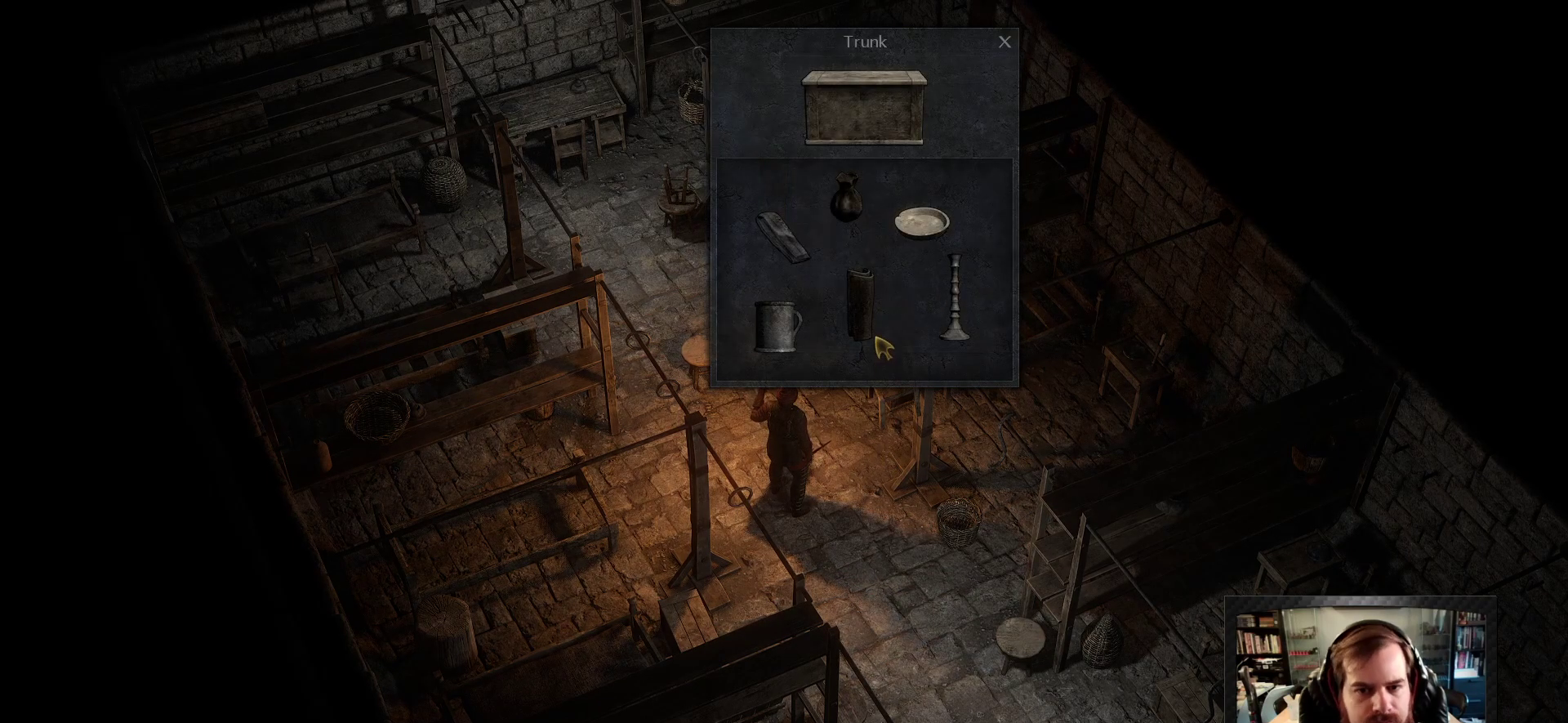
{"keys": [], "mouse": [], "events": []}
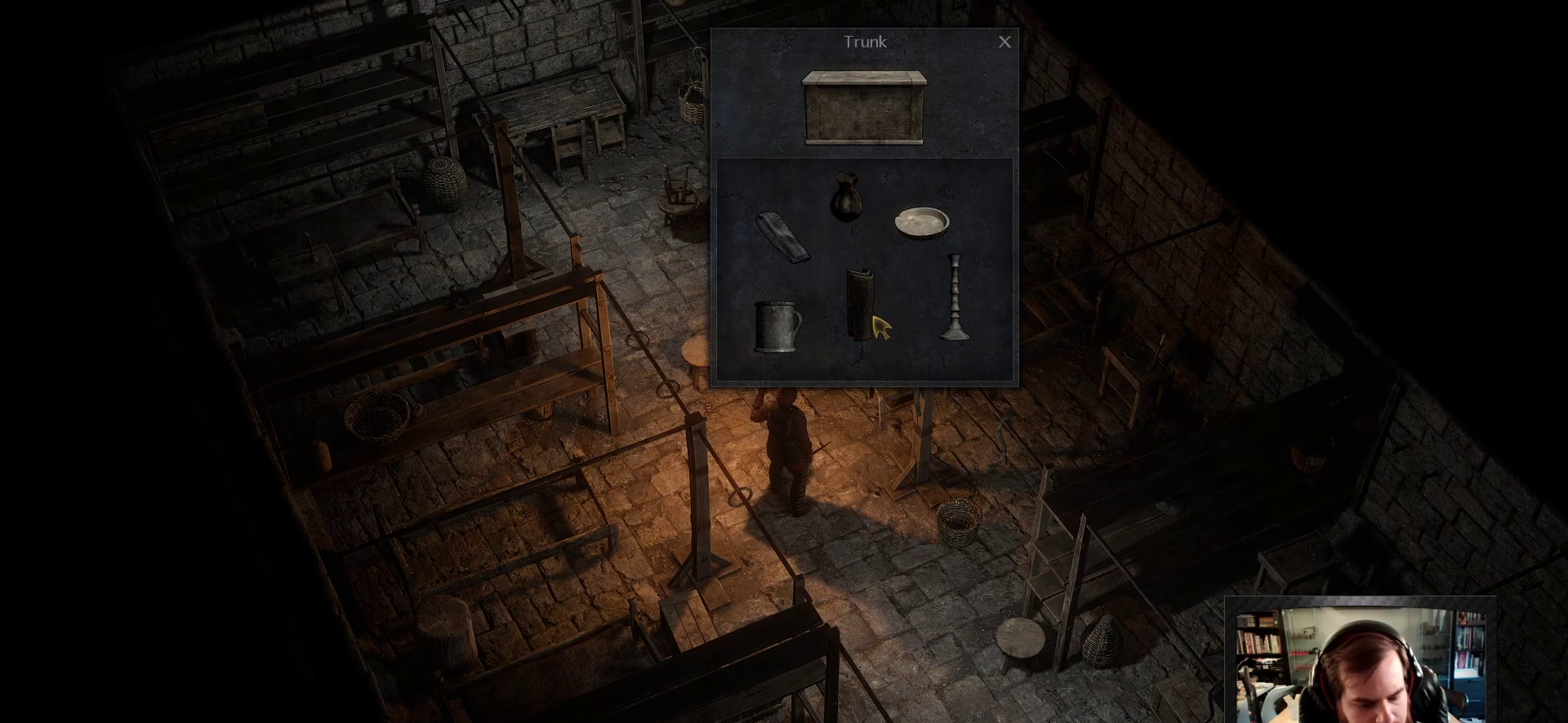
{"keys": [], "mouse": [], "events": []}
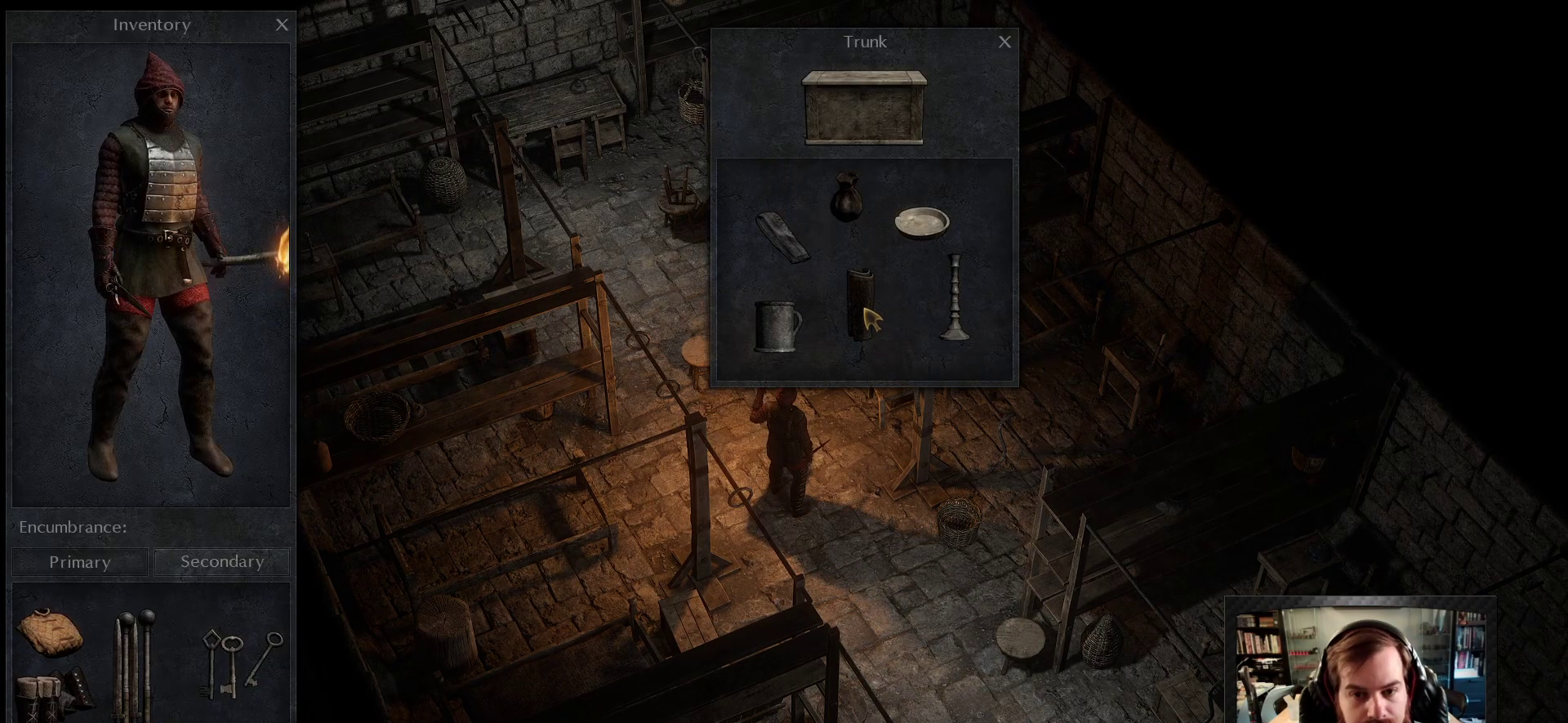
{"keys": [], "mouse": ["left"], "events": [[33, "mouse_left", "down"]]}
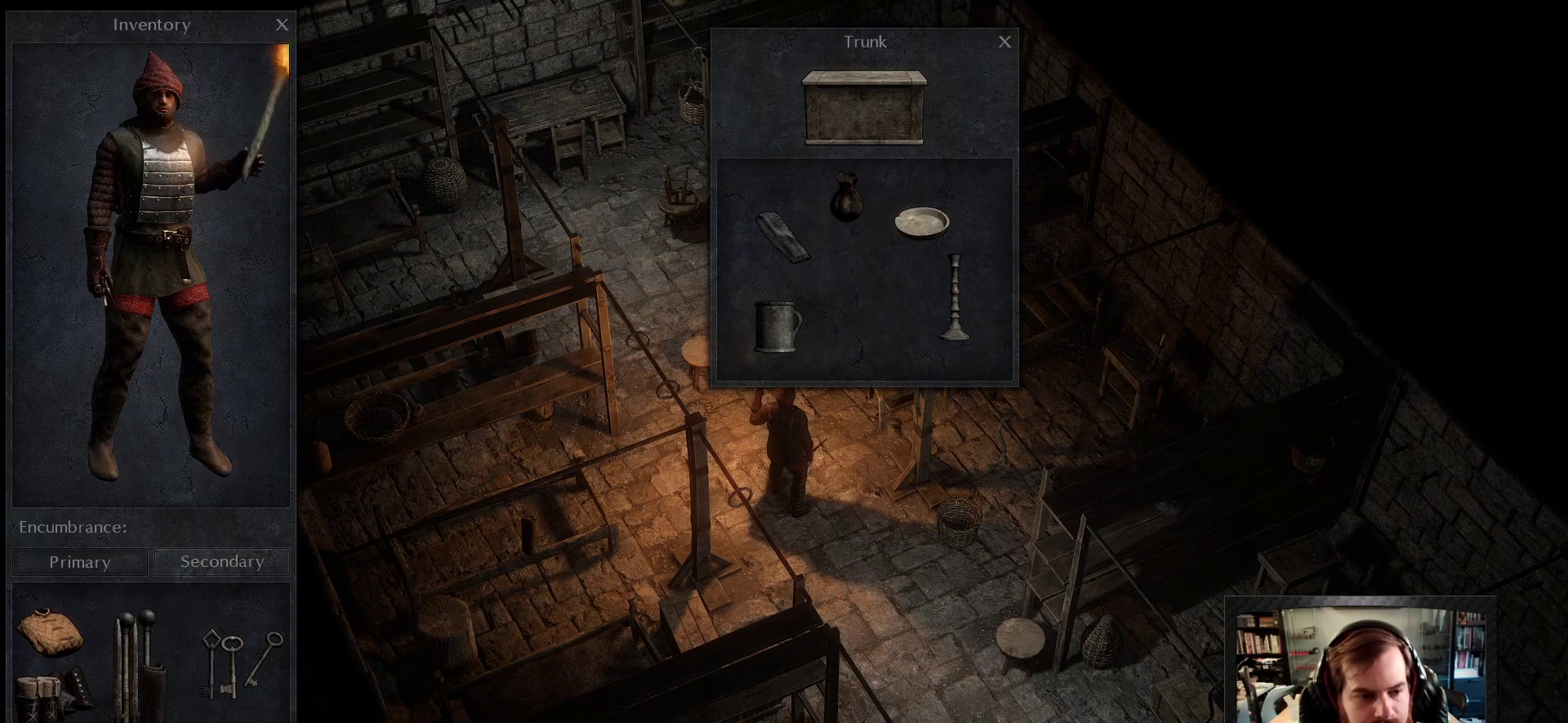
{"keys": [], "mouse": [], "events": [[433, "mouse_left", "up"]]}
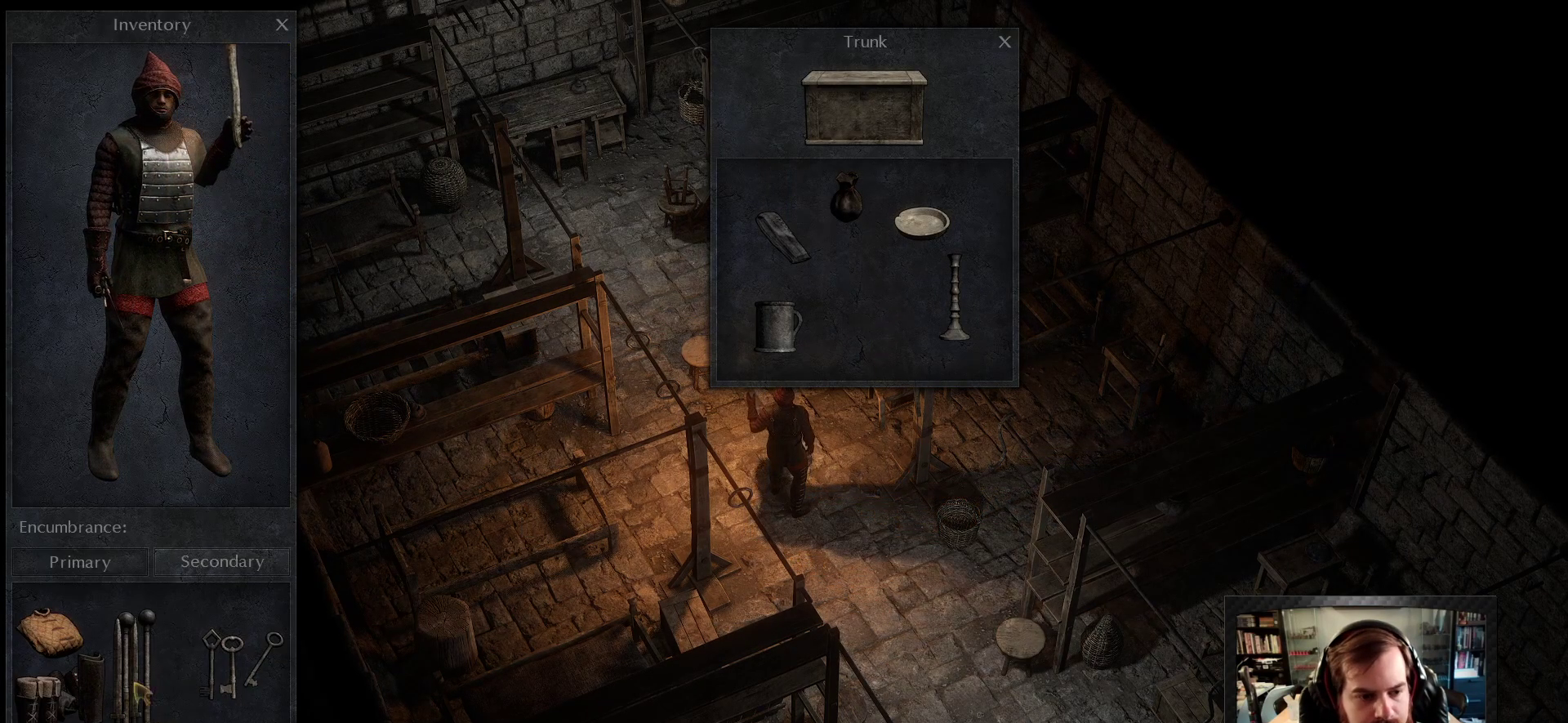
{"keys": [], "mouse": [], "events": []}
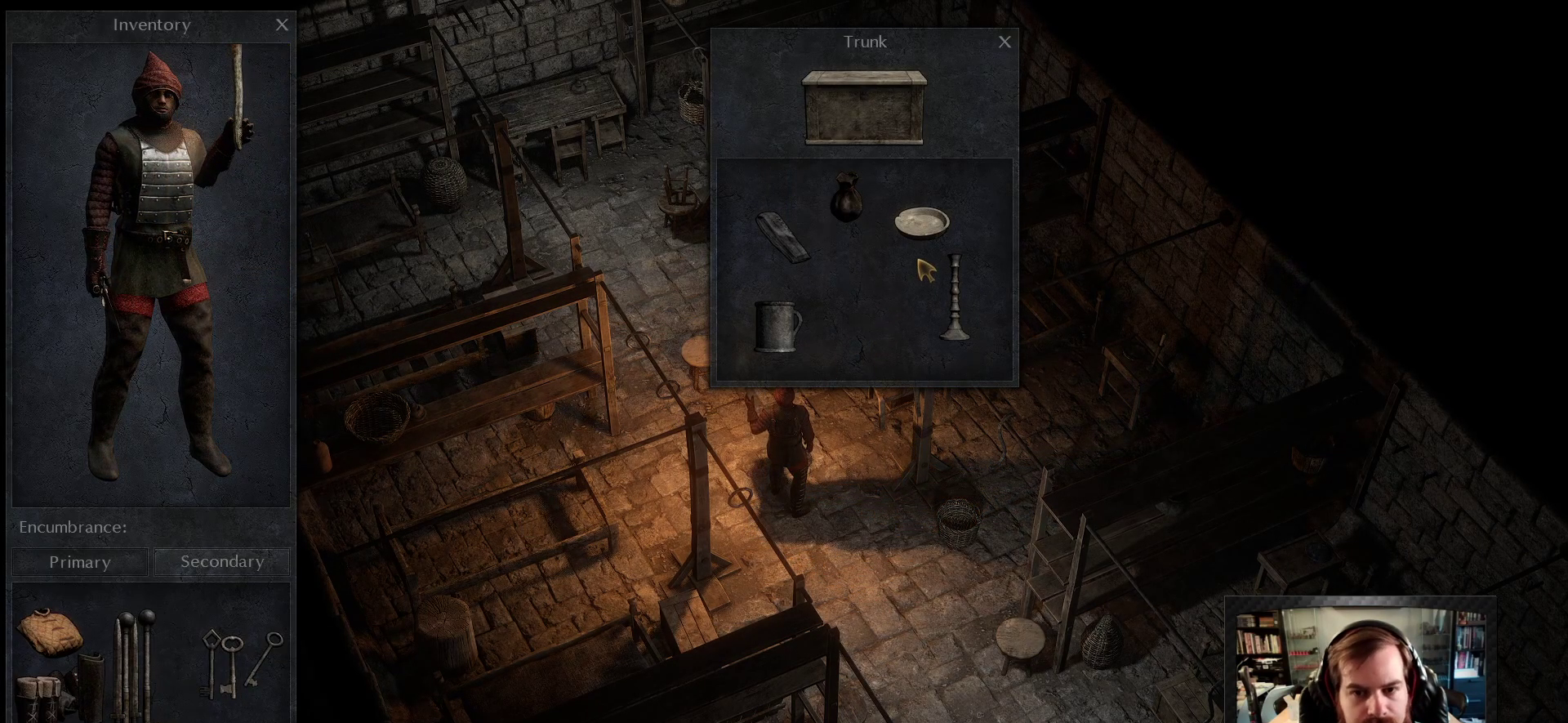
{"keys": [], "mouse": ["right"], "events": [[450, "mouse_right", "down"]]}
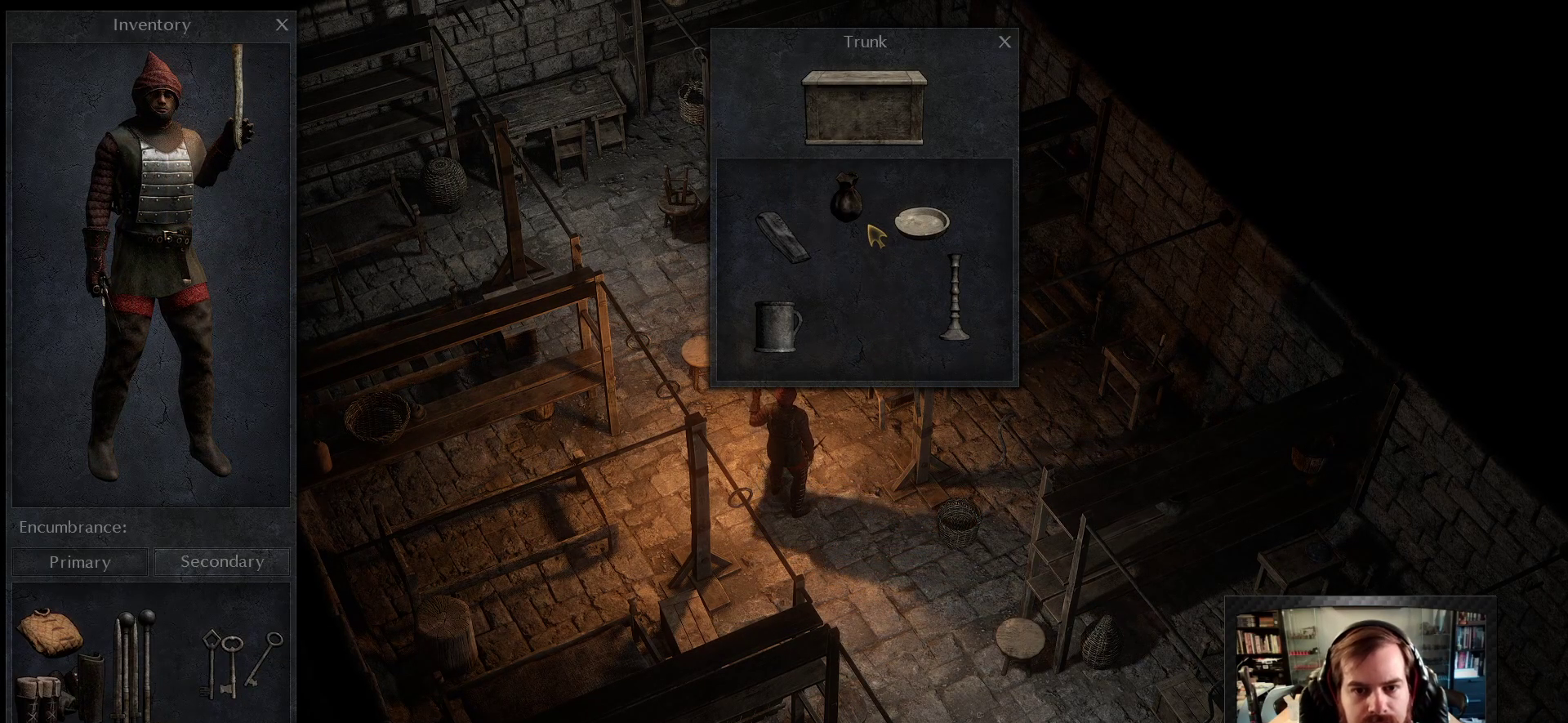
{"keys": [], "mouse": [], "events": [[50, "mouse_right", "up"]]}
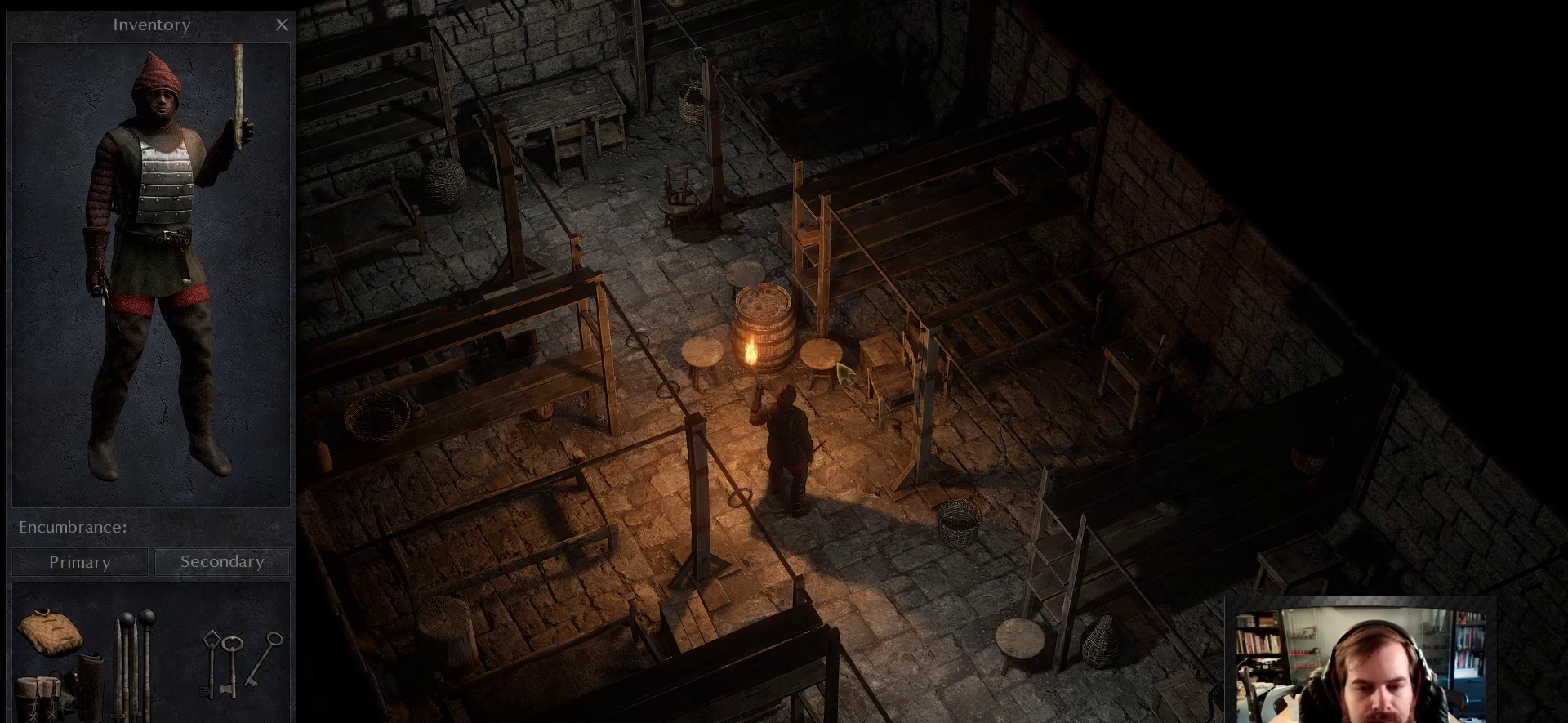
{"keys": [], "mouse": [], "events": [[400, "mouse_left", "down"], [483, "mouse_left", "up"]]}
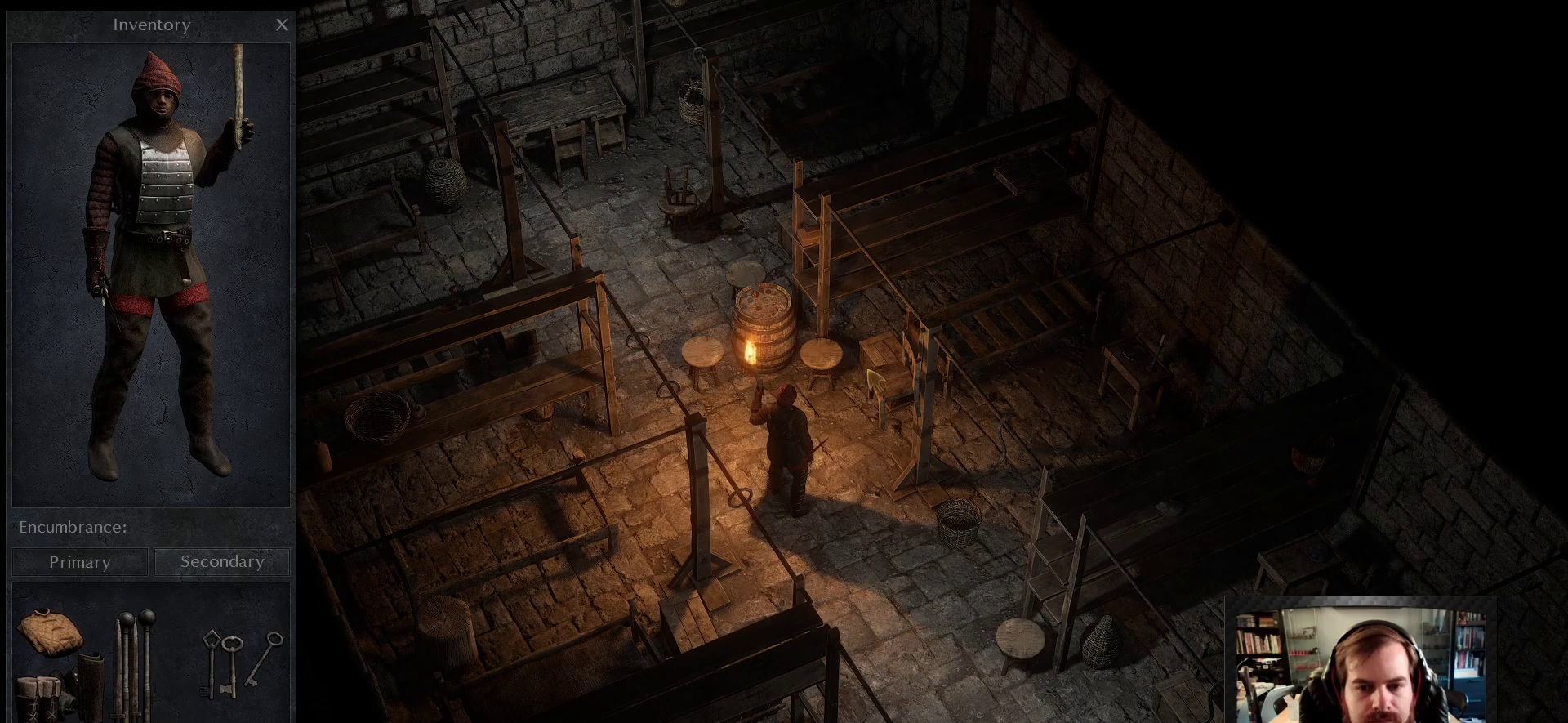
{"keys": [], "mouse": [], "events": [[83, "mouse_left", "down"], [183, "mouse_left", "up"]]}
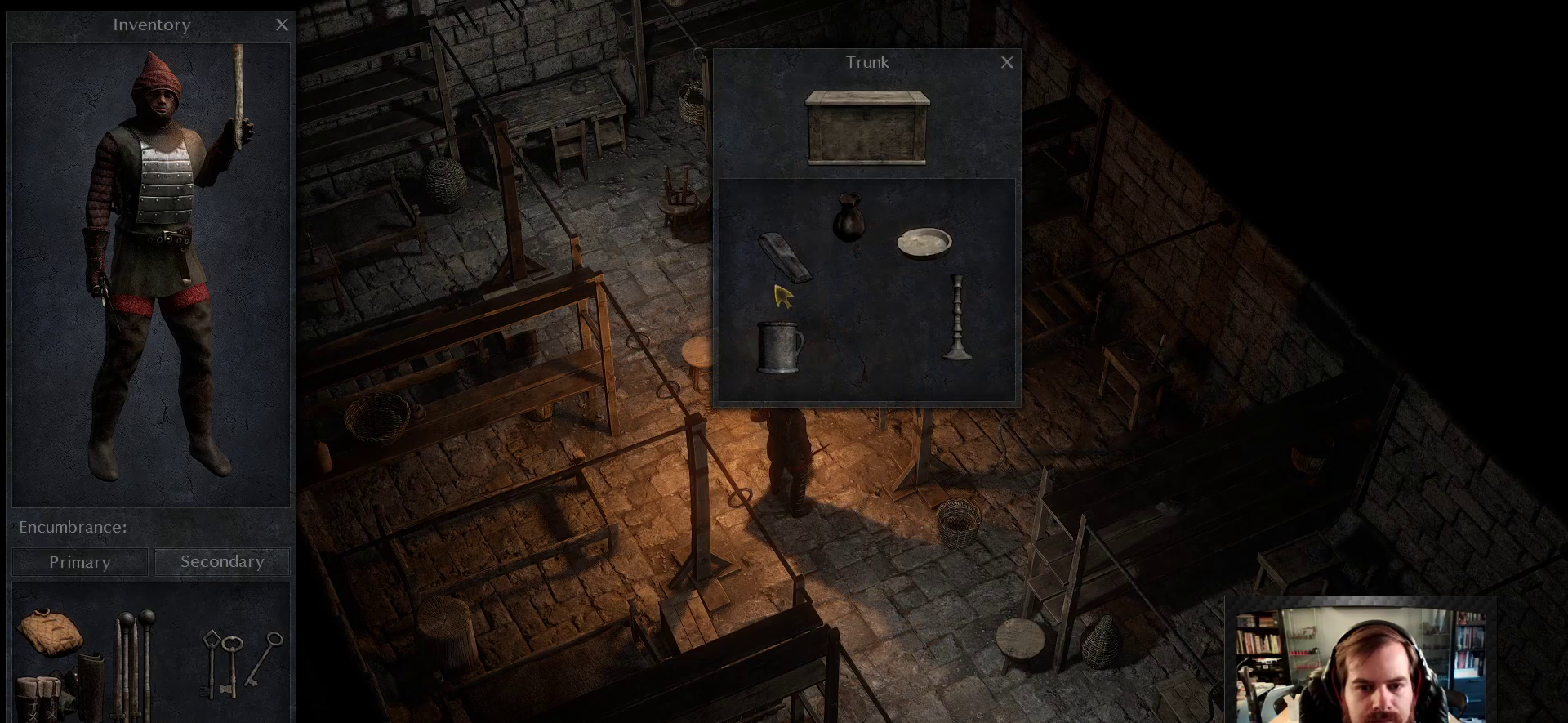
{"keys": [], "mouse": [], "events": [[150, "mouse_left", "down"], [183, "mouse_left", "up"]]}
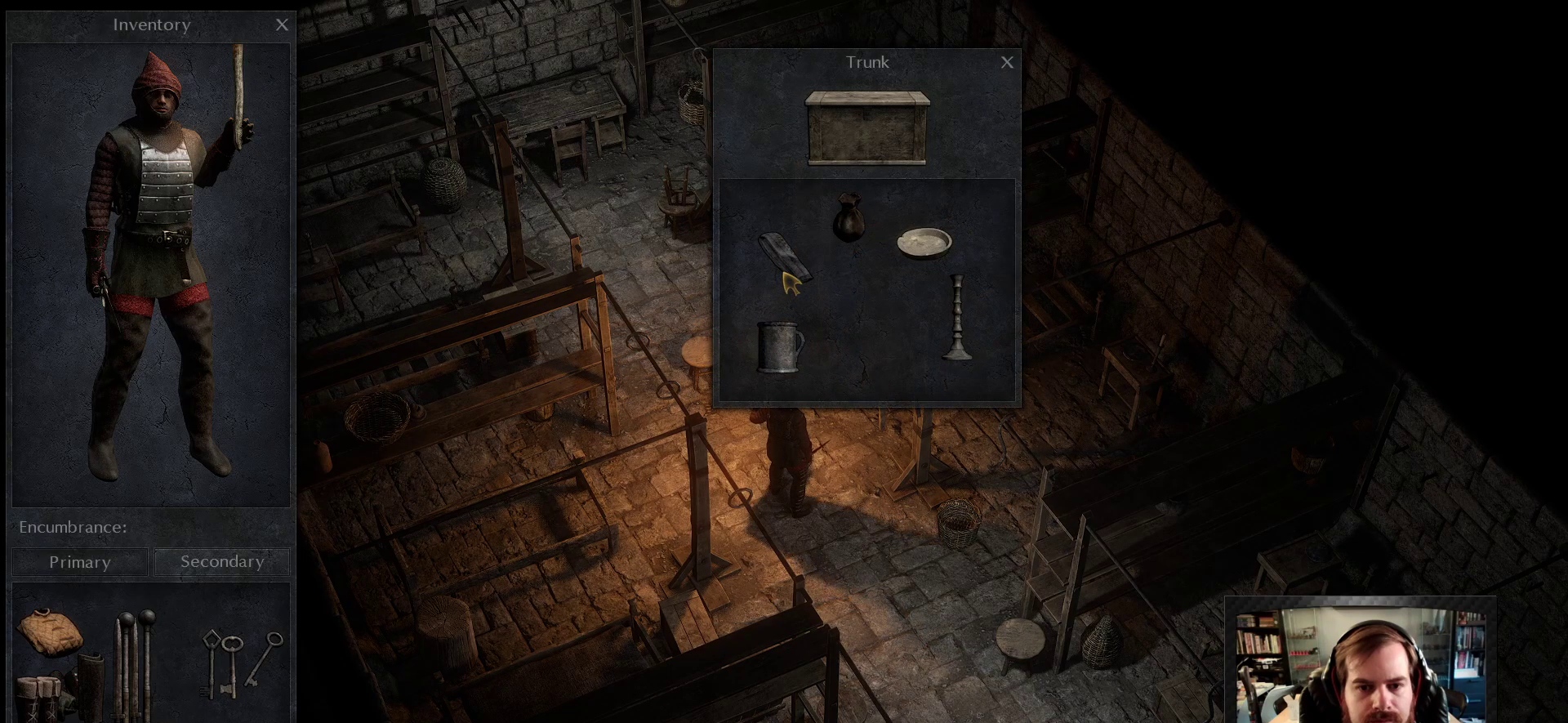
{"keys": [], "mouse": [], "events": [[66, "mouse_left", "down"], [166, "mouse_left", "up"]]}
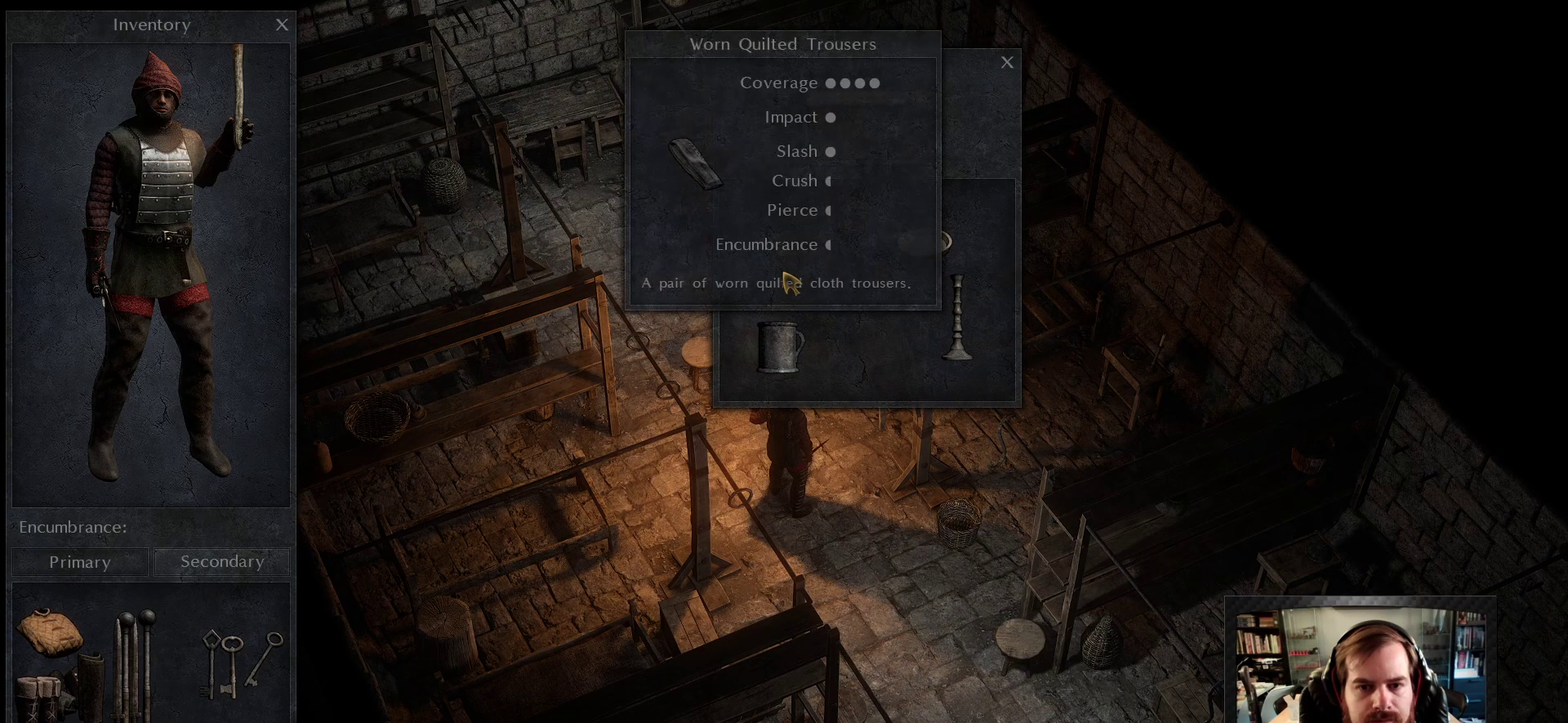
{"keys": [], "mouse": [], "events": []}
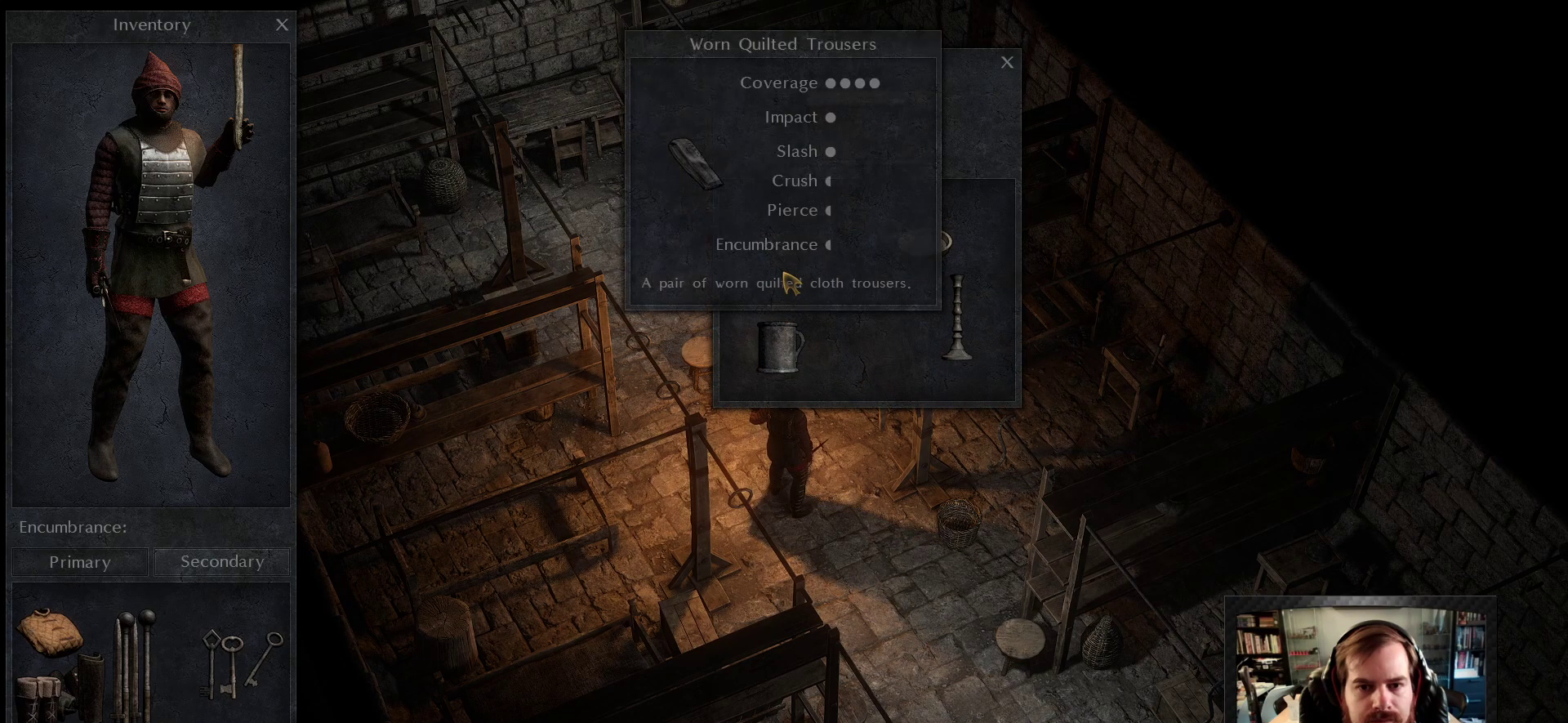
{"keys": [], "mouse": ["right"], "events": [[466, "mouse_right", "down"]]}
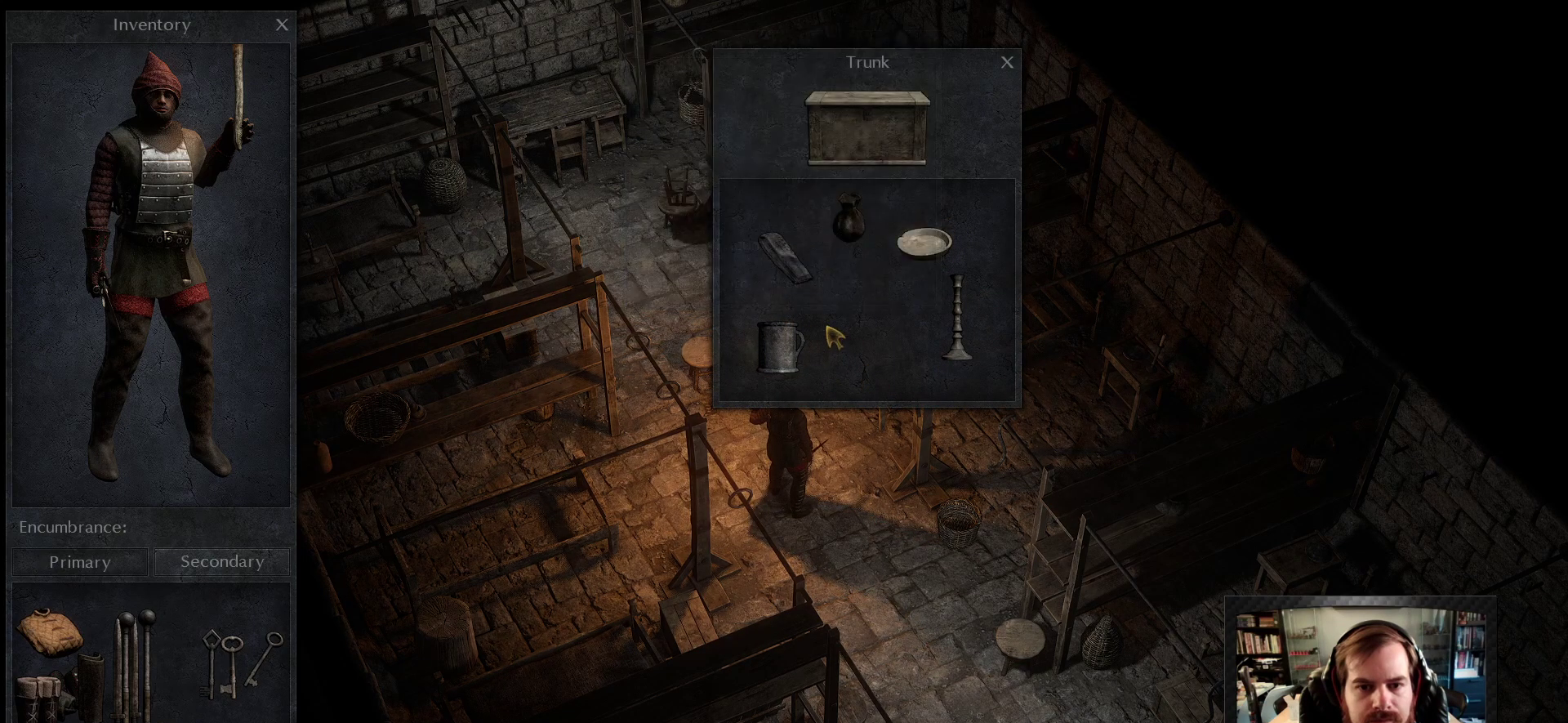
{"keys": [], "mouse": [], "events": [[66, "mouse_right", "up"], [400, "mouse_right", "down"], [483, "mouse_right", "up"]]}
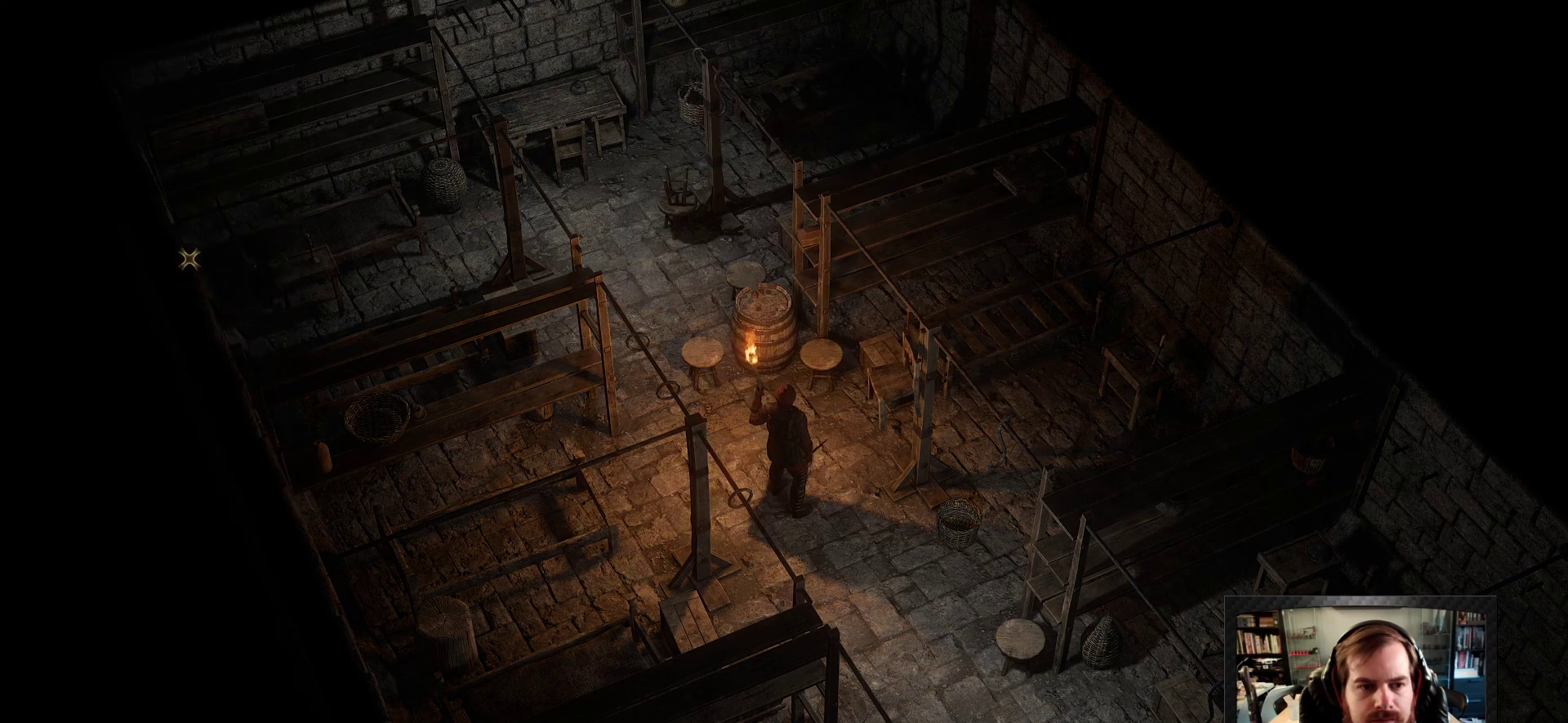
{"keys": [], "mouse": ["right"], "events": [[83, "space", "down"], [216, "space", "up"], [266, "mouse_right", "down"]]}
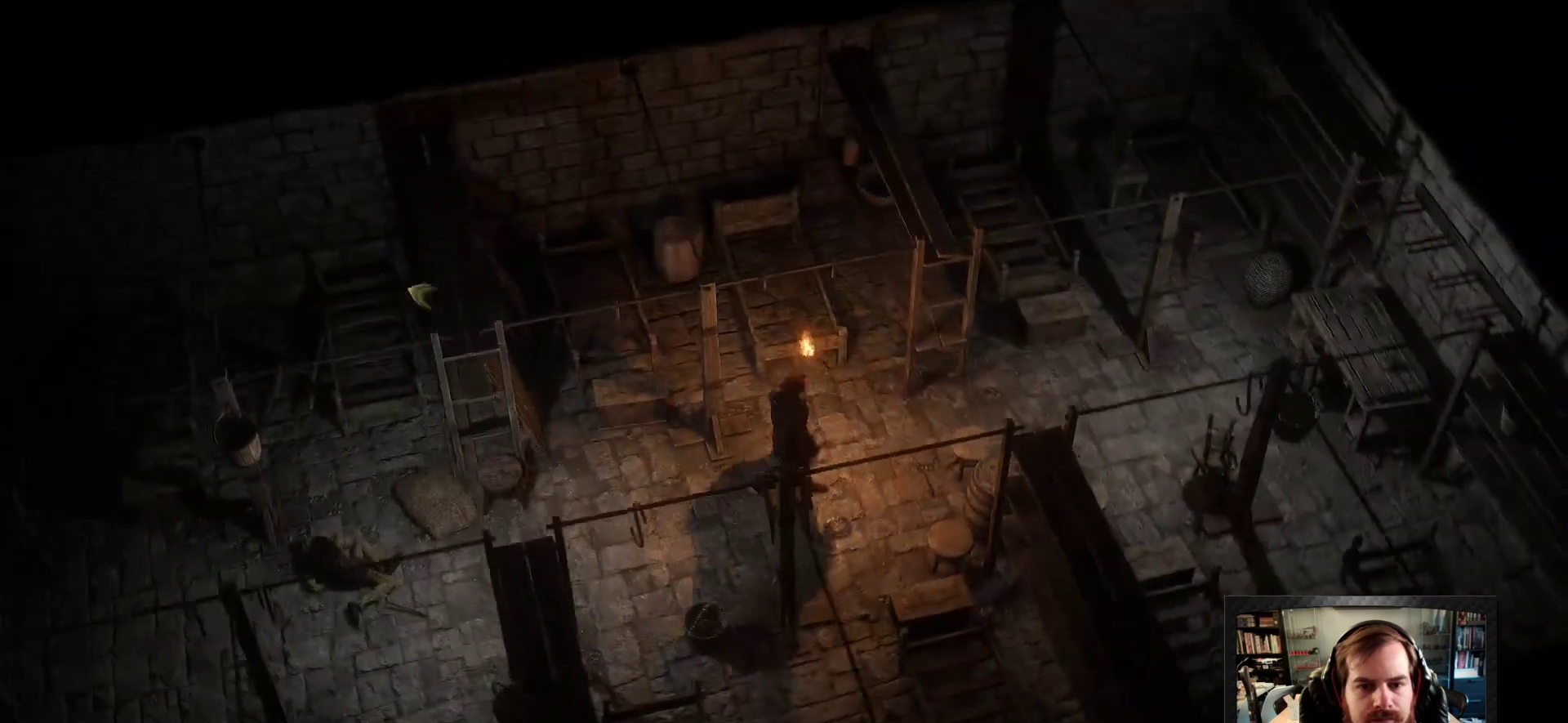
{"keys": ["space"], "mouse": ["right"], "events": [[50, "mouse_right", "up"], [466, "mouse_right", "down"], [466, "space", "down"]]}
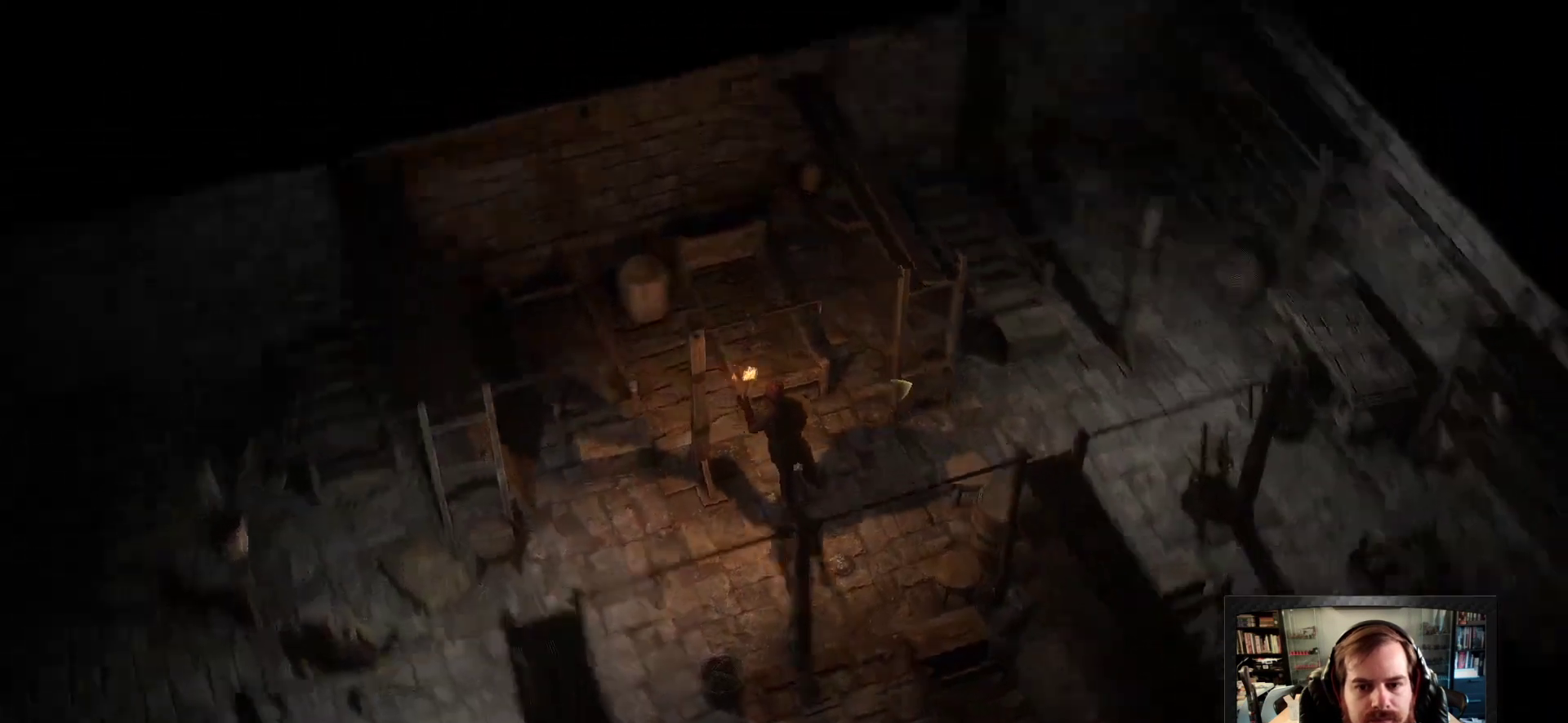
{"keys": [], "mouse": ["right"], "events": [[66, "space", "up"]]}
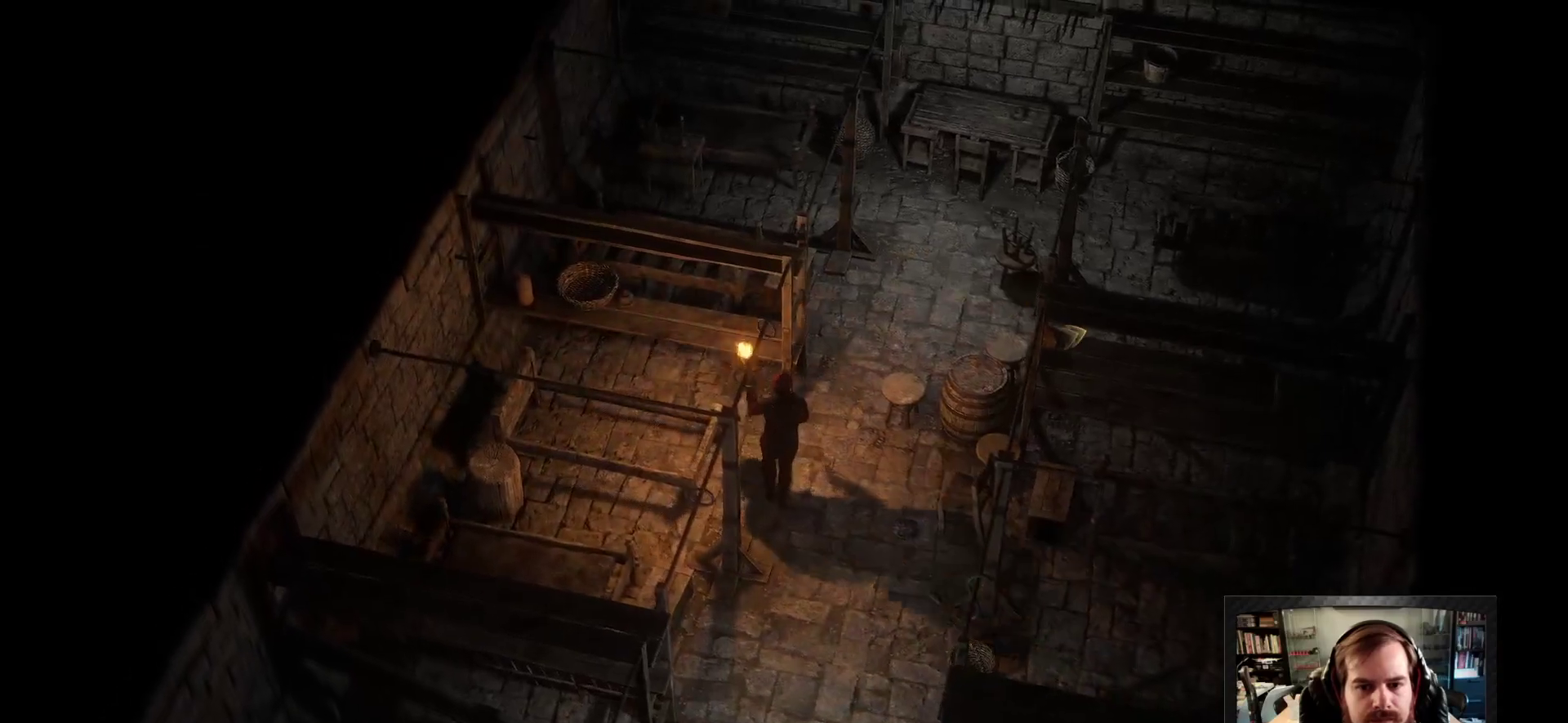
{"keys": [], "mouse": ["right"], "events": [[266, "mouse_right", "up"], [500, "mouse_right", "down"]]}
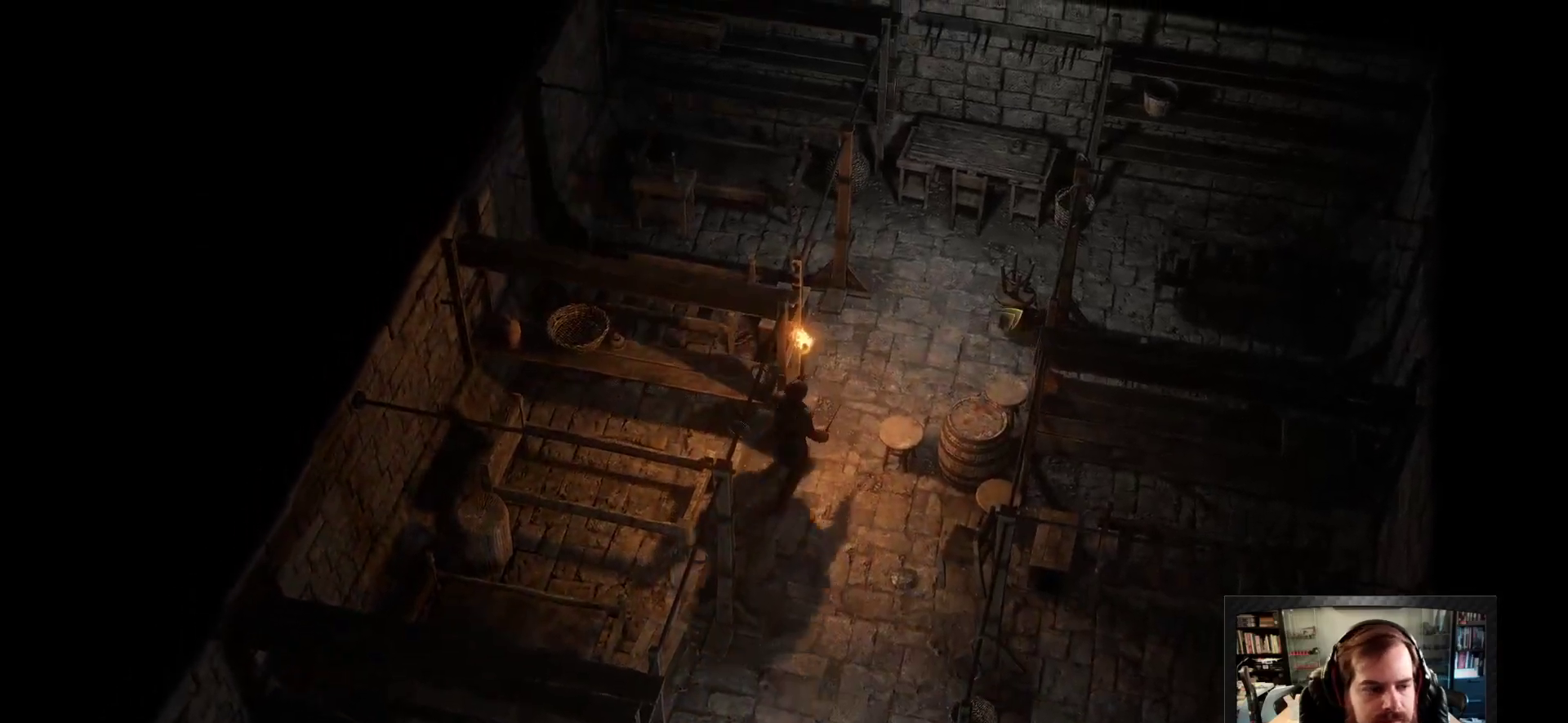
{"keys": [], "mouse": [], "events": [[183, "space", "down"], [283, "space", "up"], [416, "mouse_right", "up"]]}
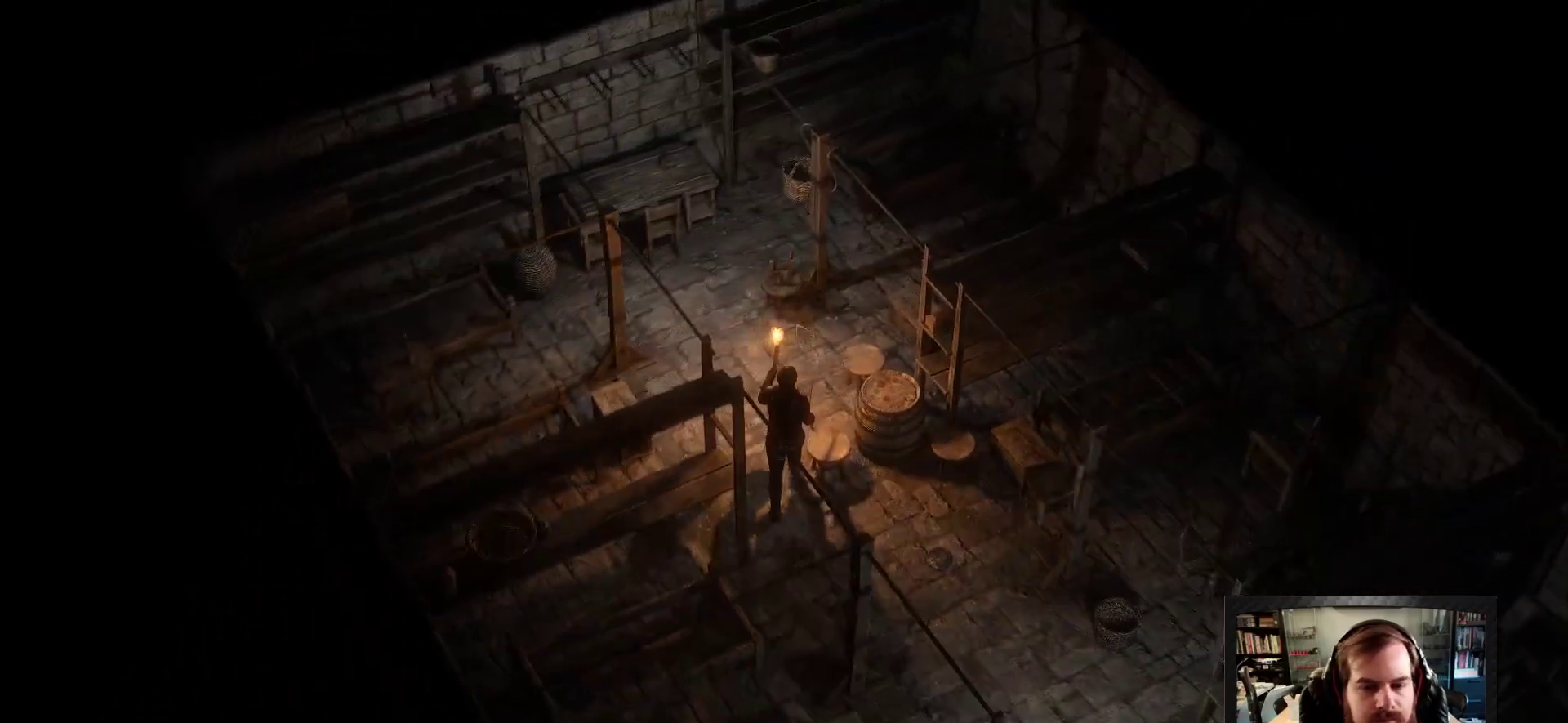
{"keys": [], "mouse": [], "events": [[300, "mouse_right", "down"], [400, "mouse_right", "up"], [400, "space", "down"], [483, "space", "up"]]}